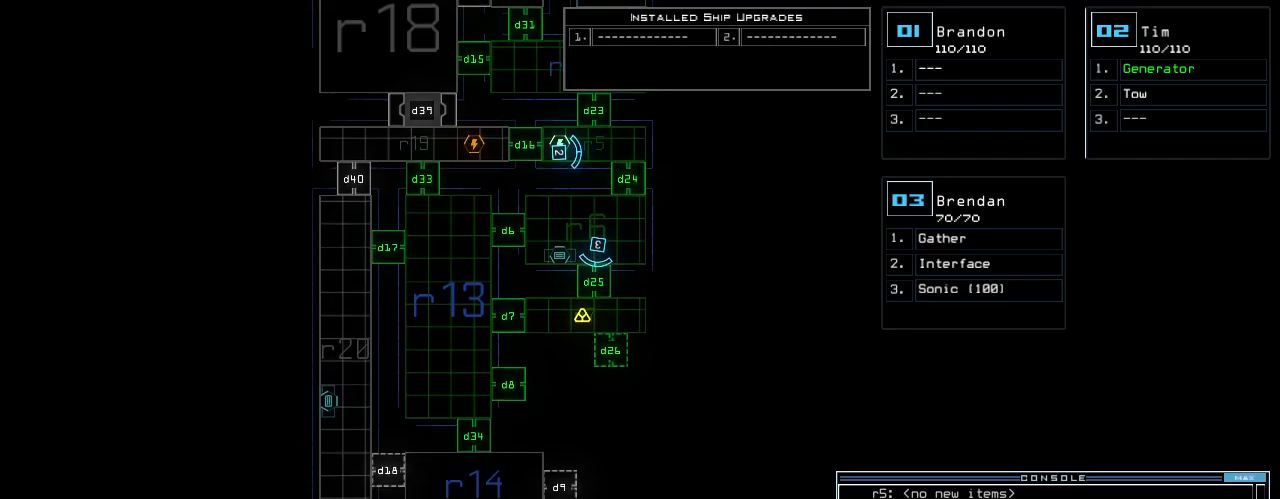
Gameplay with keyboard; each line is a JSON object with the keys held at the frame after it. "events" lists presses ("down") and releases ("up") of ".", "0", "1", "2", "3", "4", "5", "6", "7", "8", "9", "a", "b", "backspace", "c", "caps_lock", "comma", "ctrl_l", "ctrl_r", "d", "down", "e", "equals", "escape", "f", "f5", "g", "h", "i", "j", "k", "l", "left", "m", "minus", "n", "o", "p", "q", "quote", "r", "return", "right", "s", "semicolon", "shift_l", "shift_r", "space", "t", "tab", "tilde", "u", "up", "v", "w", "x", "y" and "z" between this image and that frame as [ms after this image, input, new state], when the widget could be followed in between. No other keys are recorded. Mouse input is not recorded. Not read: other_keys.
{"keys": [], "events": []}
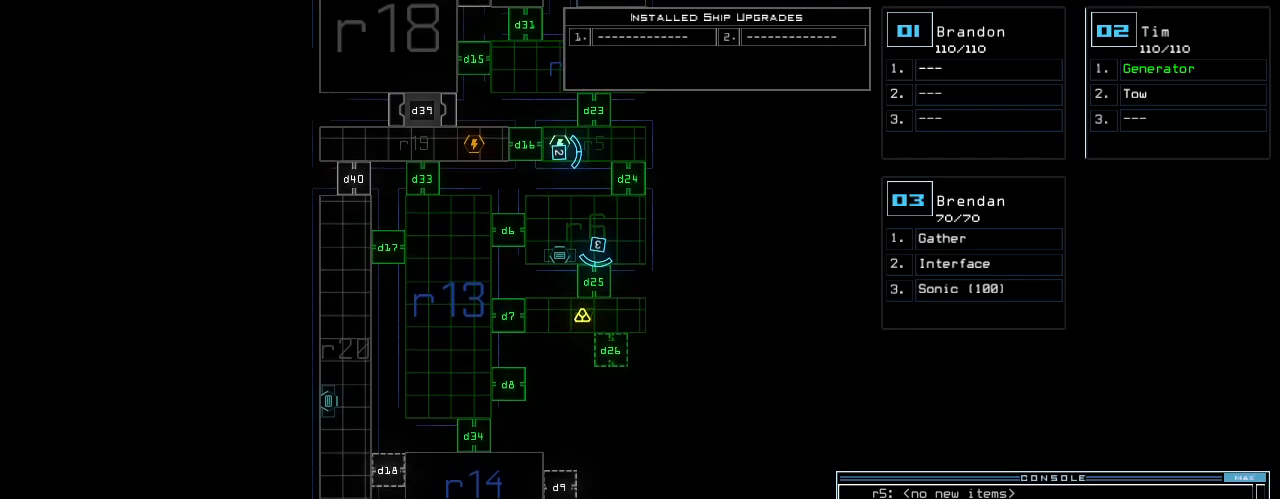
{"keys": [], "events": []}
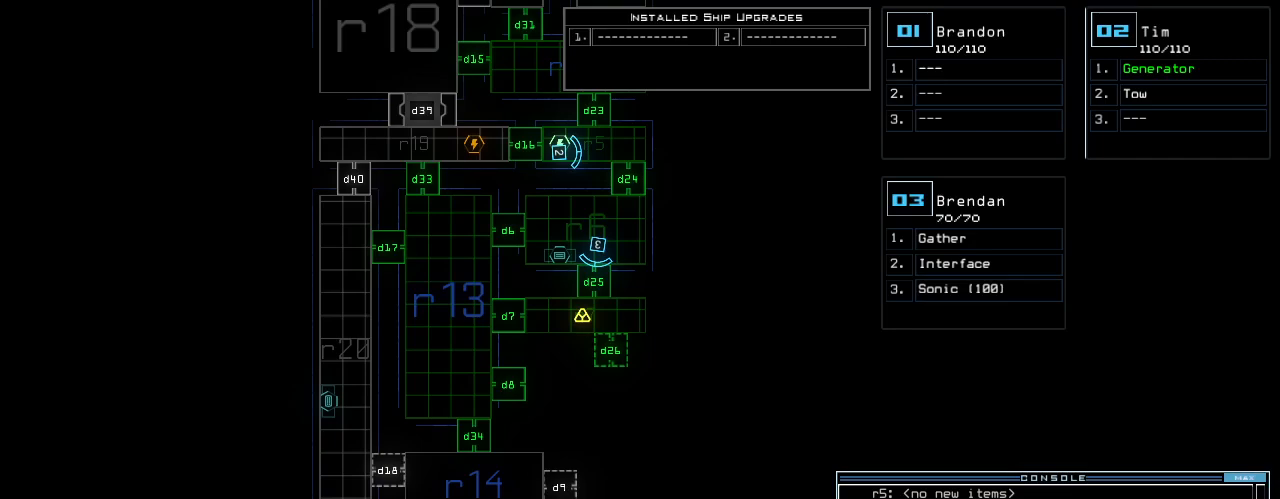
{"keys": [], "events": []}
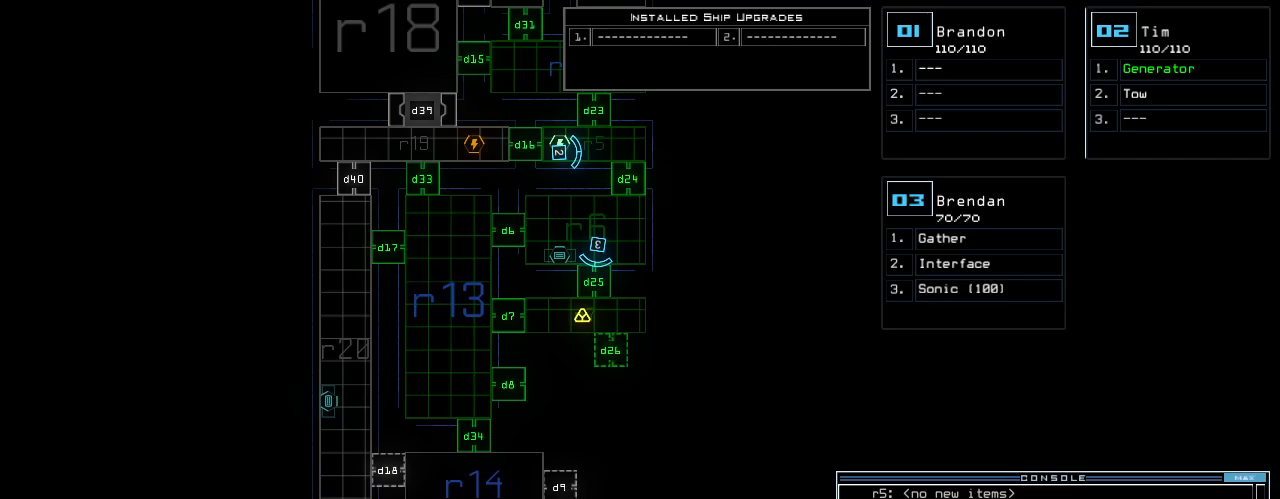
{"keys": [], "events": []}
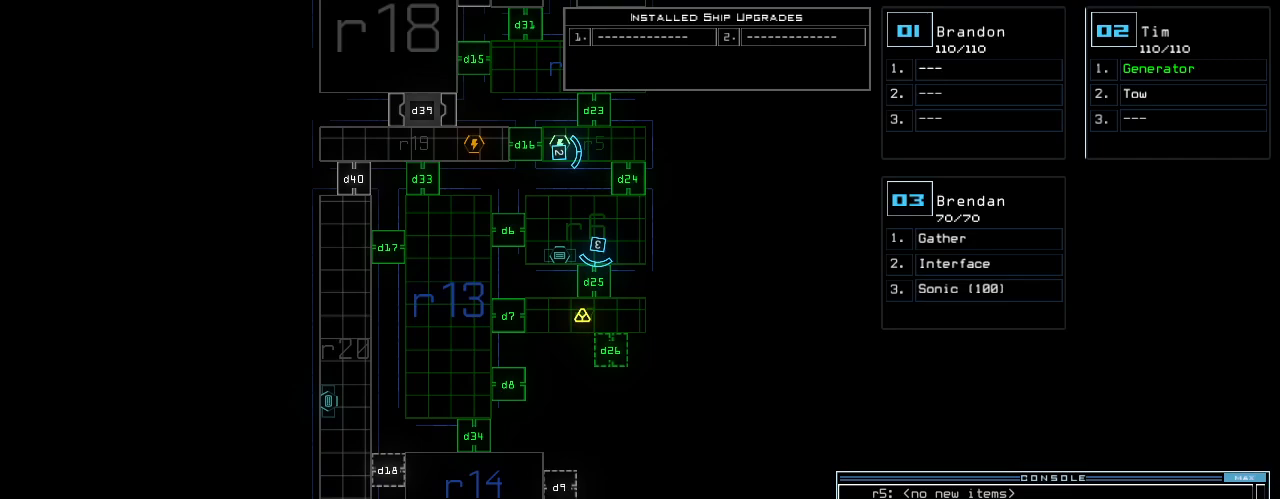
{"keys": [], "events": []}
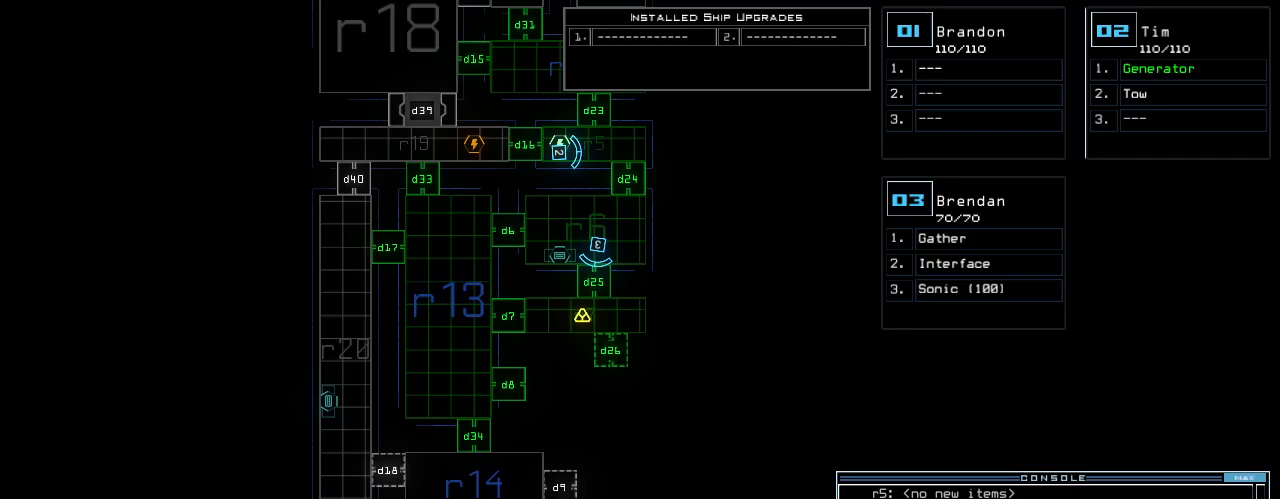
{"keys": [], "events": []}
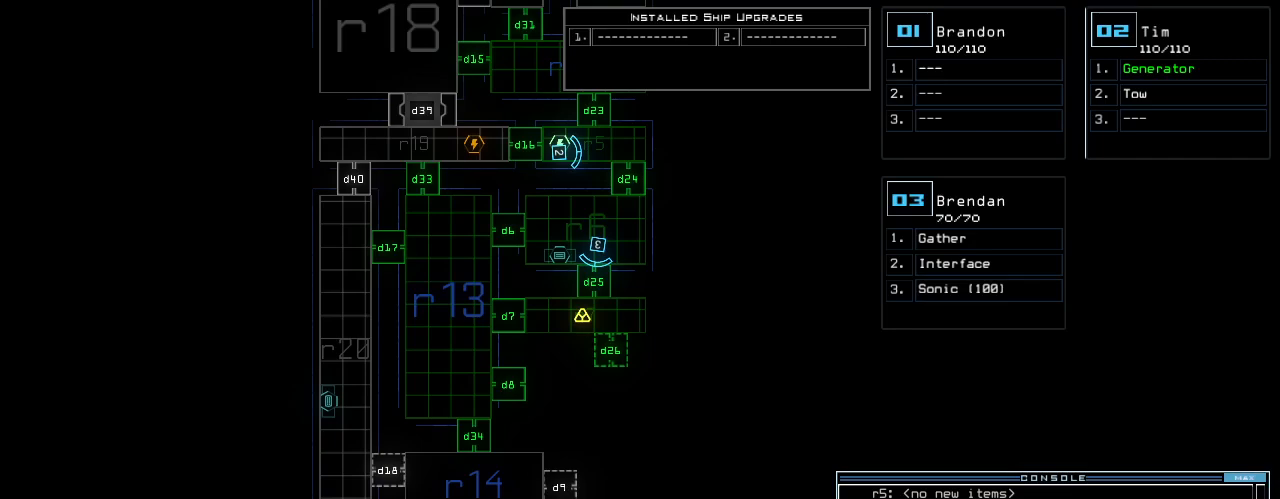
{"keys": [], "events": [[260, "quote", "down"], [340, "quote", "up"]]}
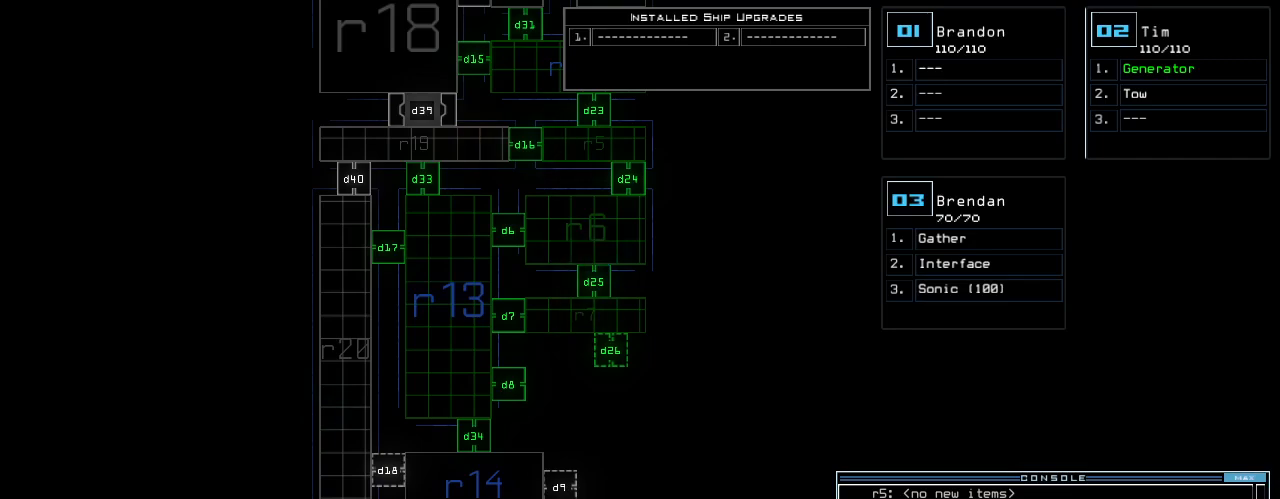
{"keys": [], "events": []}
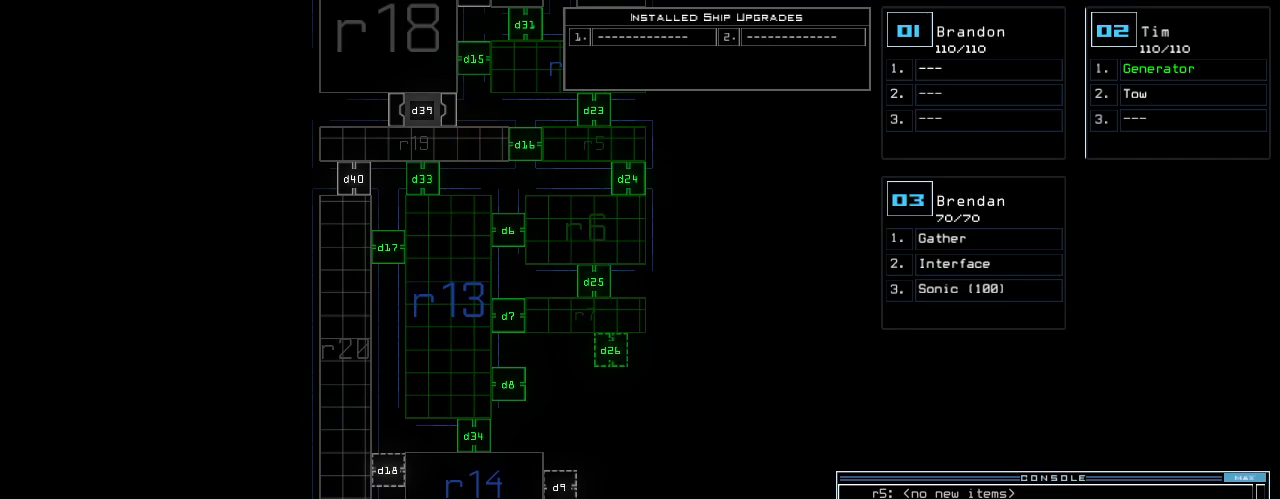
{"keys": [], "events": [[100, "f", "down"], [140, "space", "down"], [200, "f", "up"], [220, "space", "up"], [300, "r", "down"], [340, "7", "down"], [420, "7", "up"], [420, "r", "up"]]}
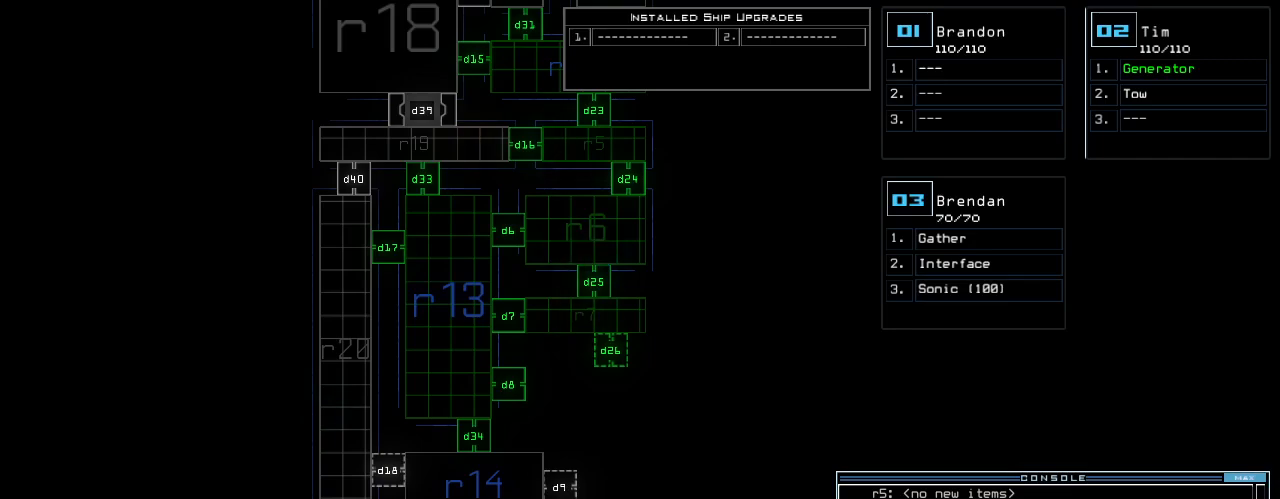
{"keys": [], "events": [[20, "return", "down"], [120, "return", "up"]]}
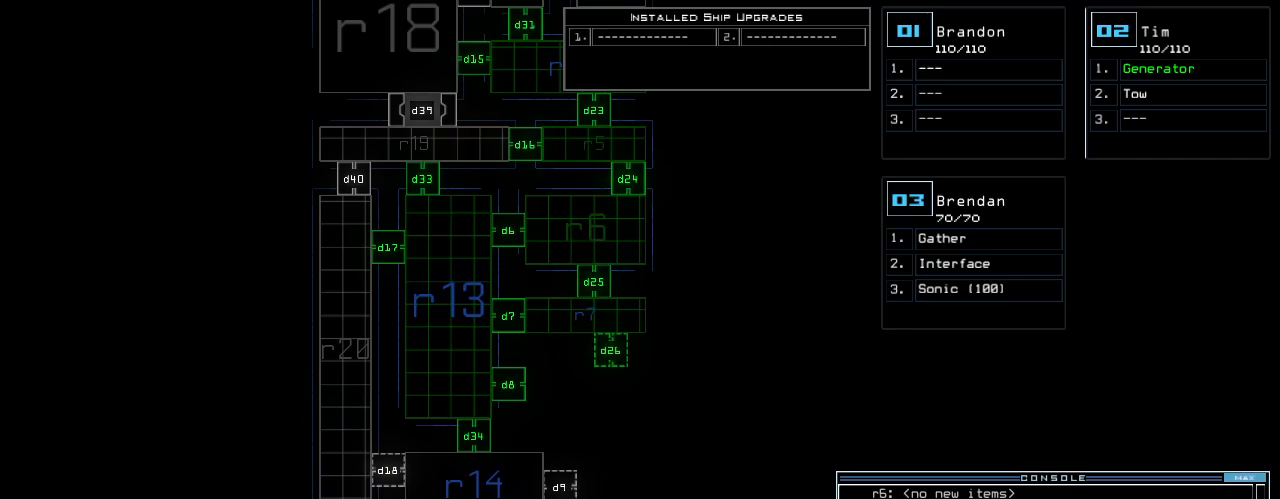
{"keys": [], "events": [[340, "quote", "down"], [420, "quote", "up"]]}
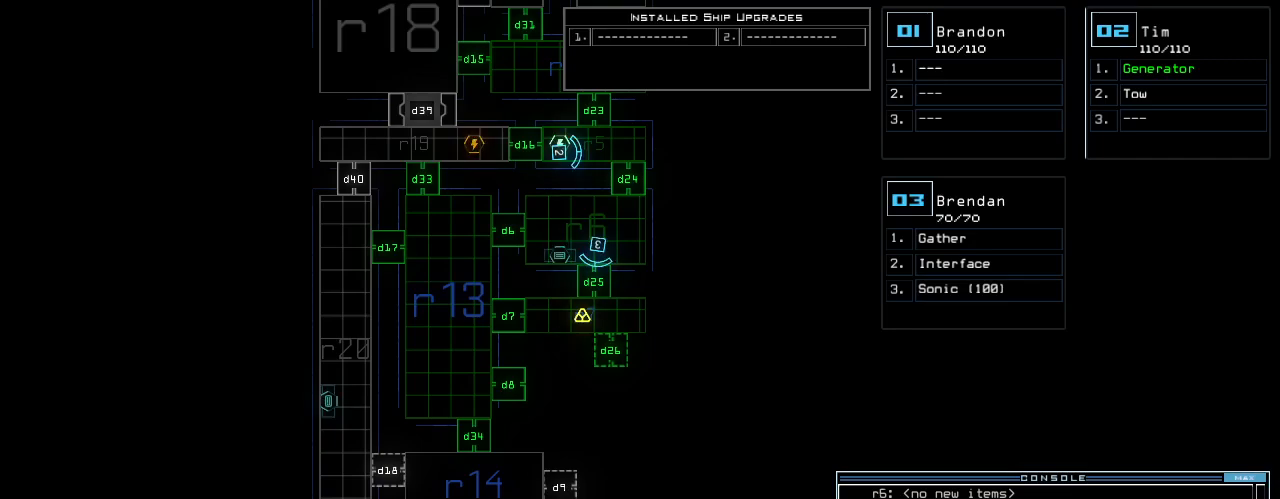
{"keys": [], "events": []}
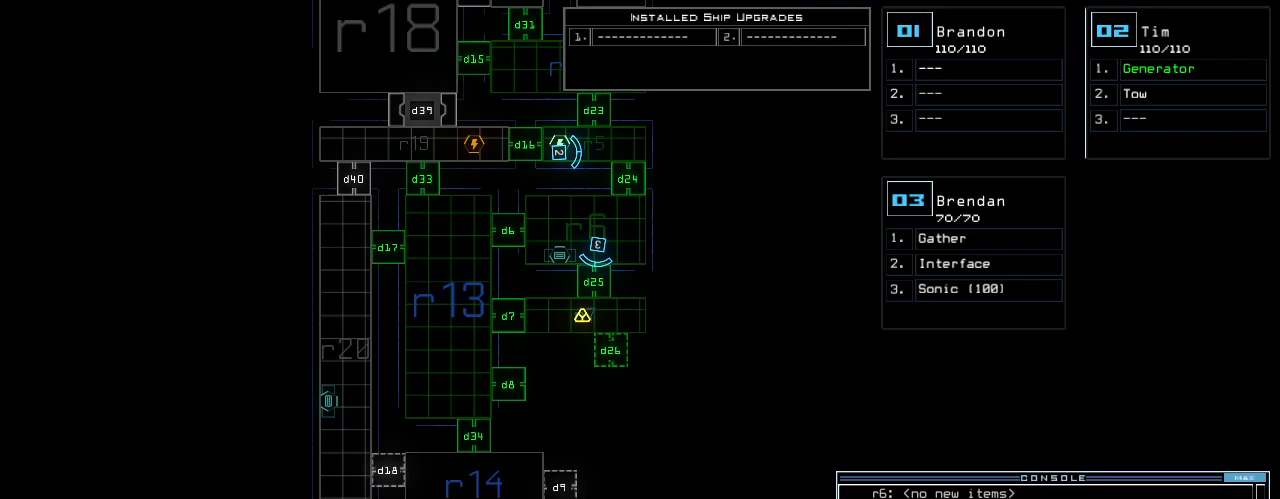
{"keys": [], "events": []}
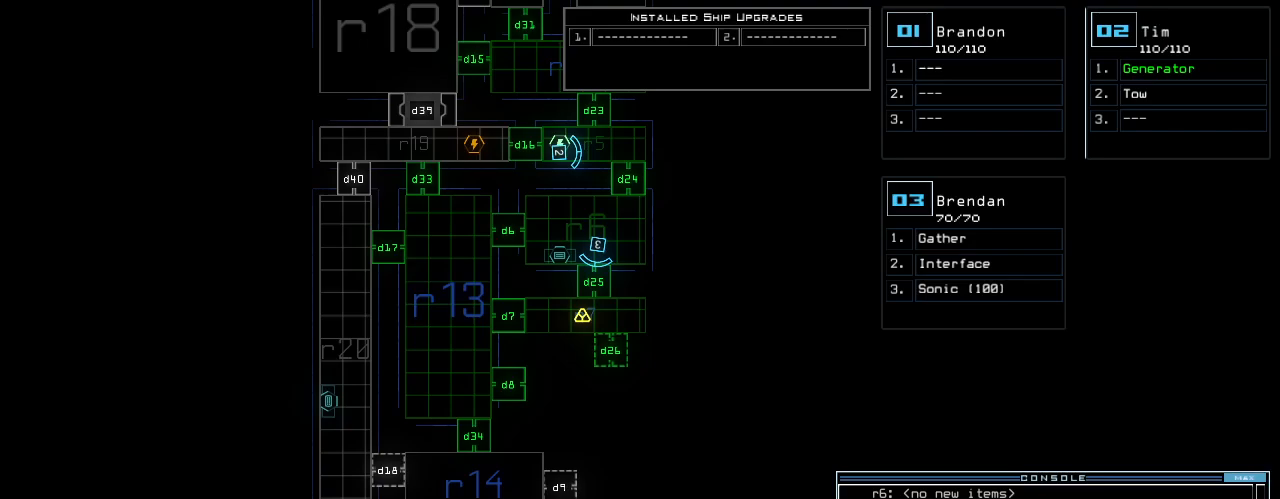
{"keys": [], "events": []}
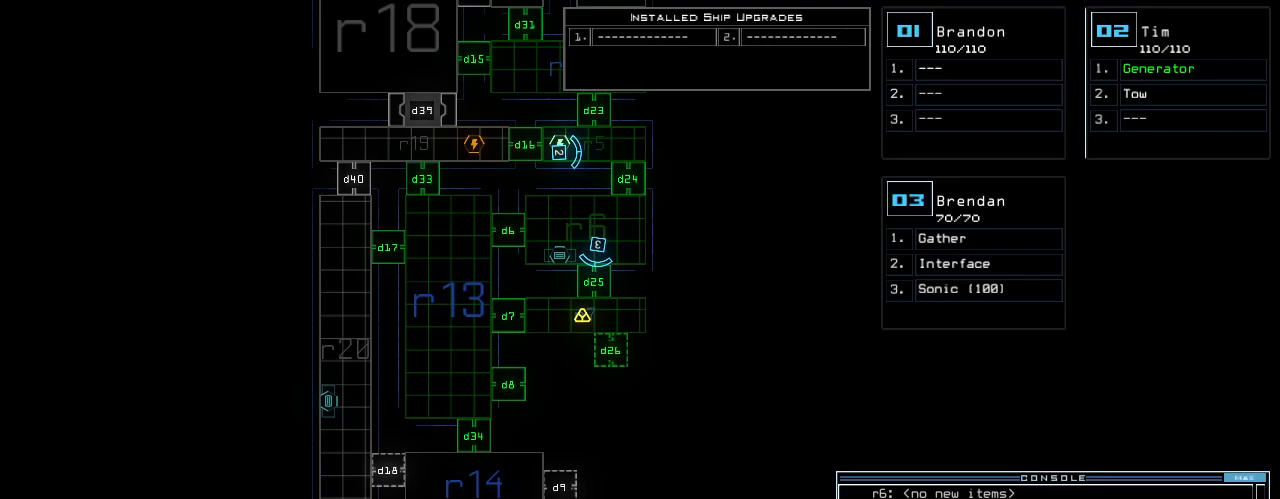
{"keys": ["d"], "events": [[500, "d", "down"]]}
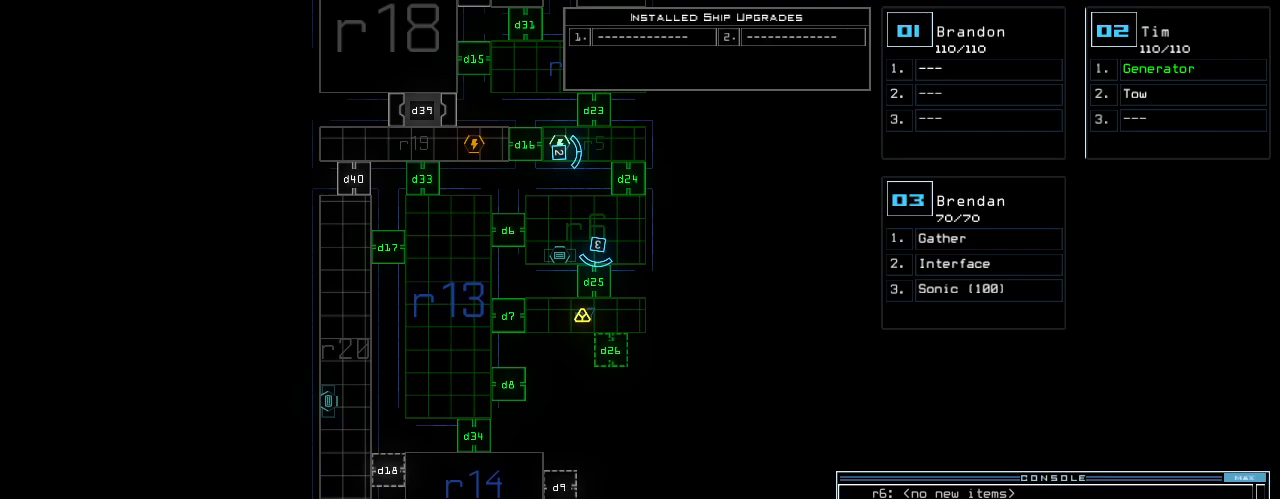
{"keys": [], "events": [[80, "d", "up"], [240, "1", "down"], [320, "1", "up"]]}
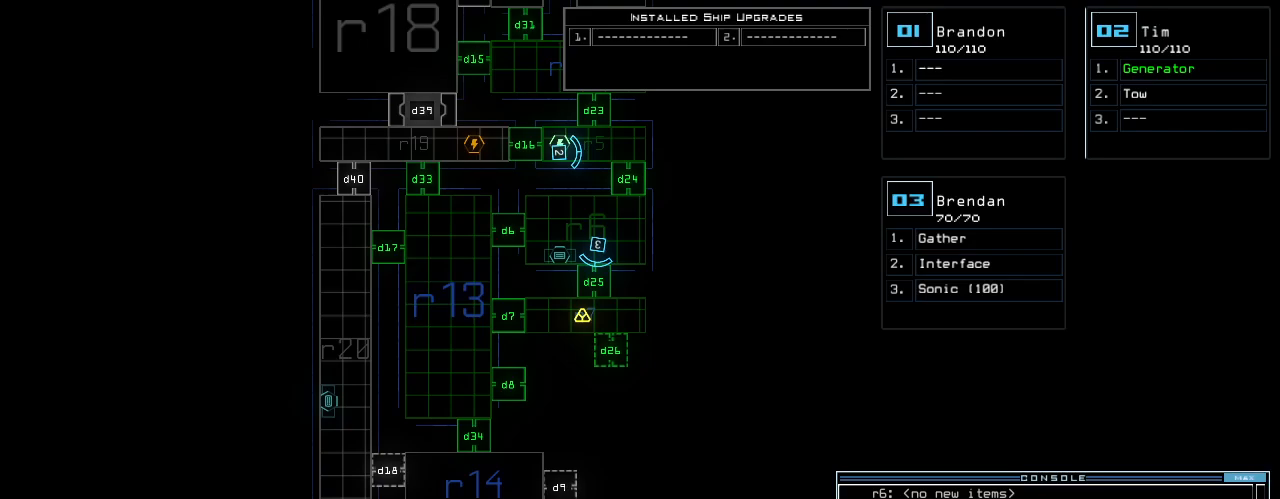
{"keys": ["return"], "events": [[340, "6", "down"], [420, "6", "up"], [500, "return", "down"]]}
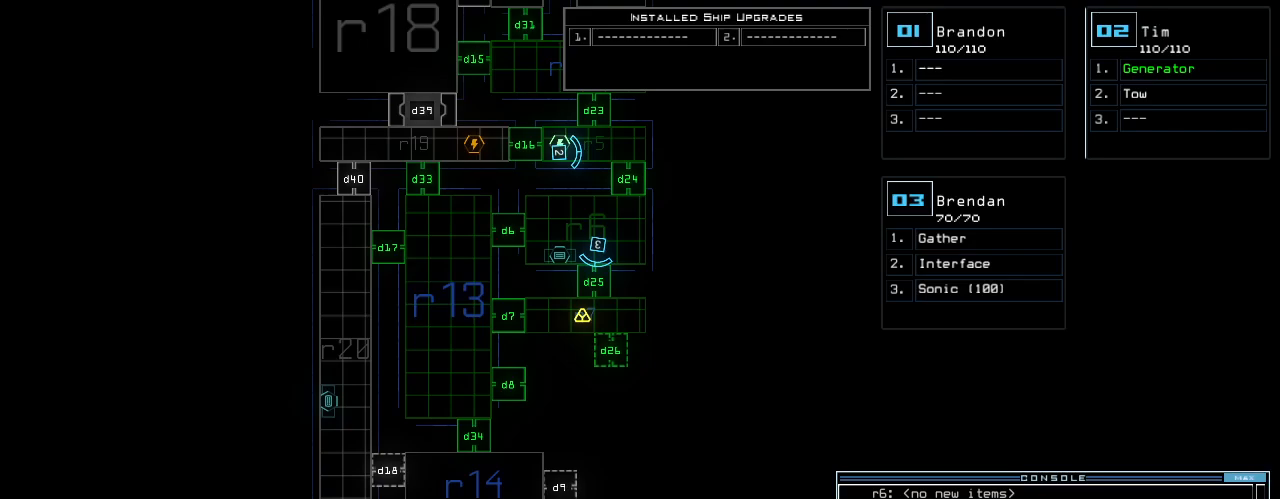
{"keys": [], "events": [[80, "return", "up"]]}
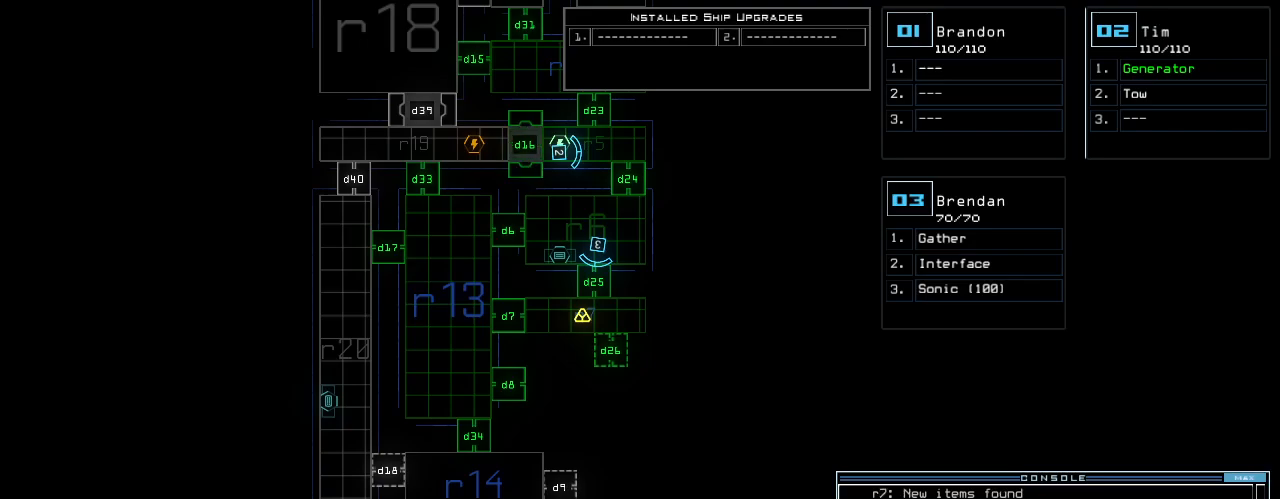
{"keys": [], "events": []}
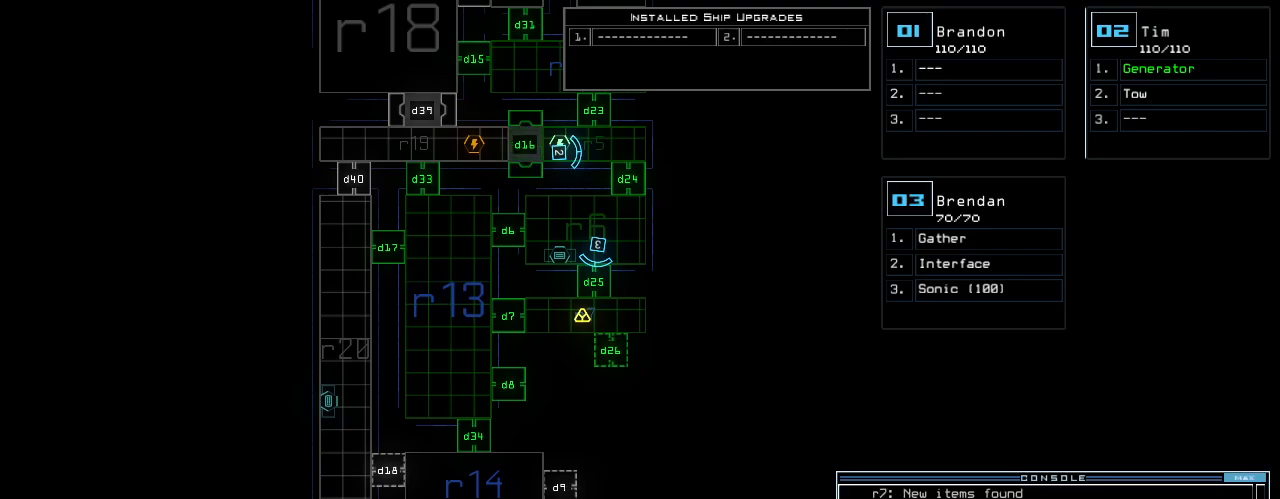
{"keys": ["down", "right"], "events": [[180, "3", "down"], [180, "down", "down"], [260, "right", "down"], [280, "3", "up"]]}
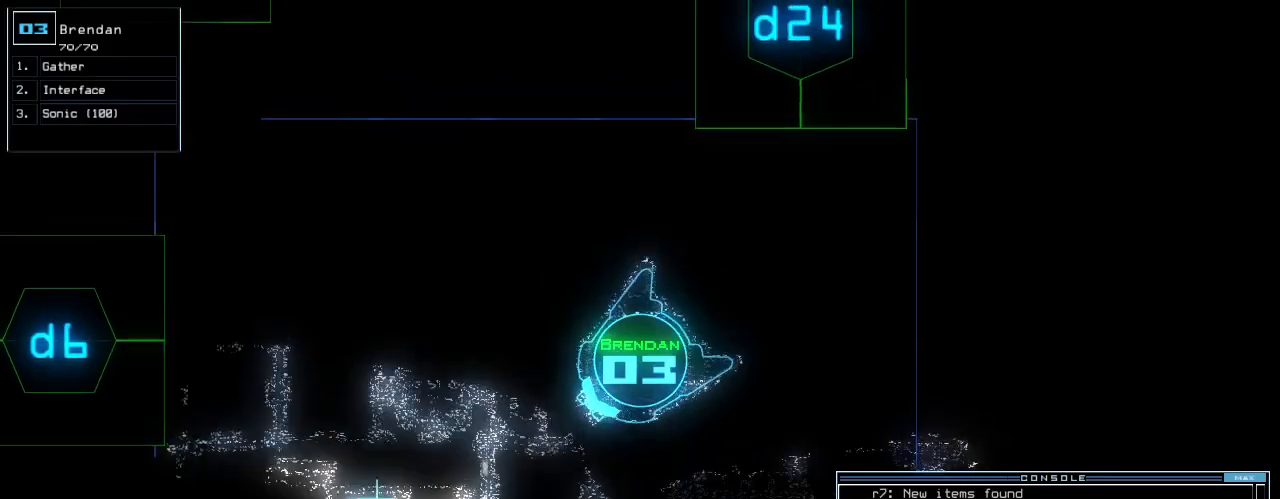
{"keys": ["d", "right", "up"]}